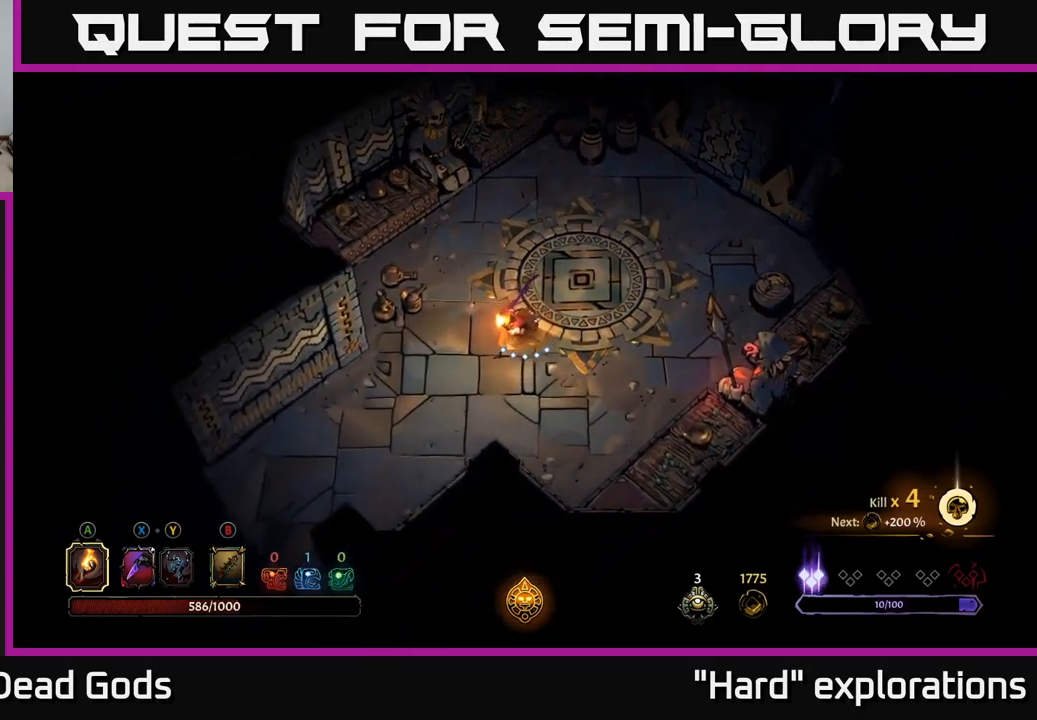
Gameplay with a controller (Xbox layout); each line is a JSON object with the inputs held at the frame after it. "events" lists button and stick changes between this image and that frame as [ms after this image, input, new state], when the widget could be followed in between.
{"buttons": [], "left_stick": "down-left", "right_stick": "center", "events": []}
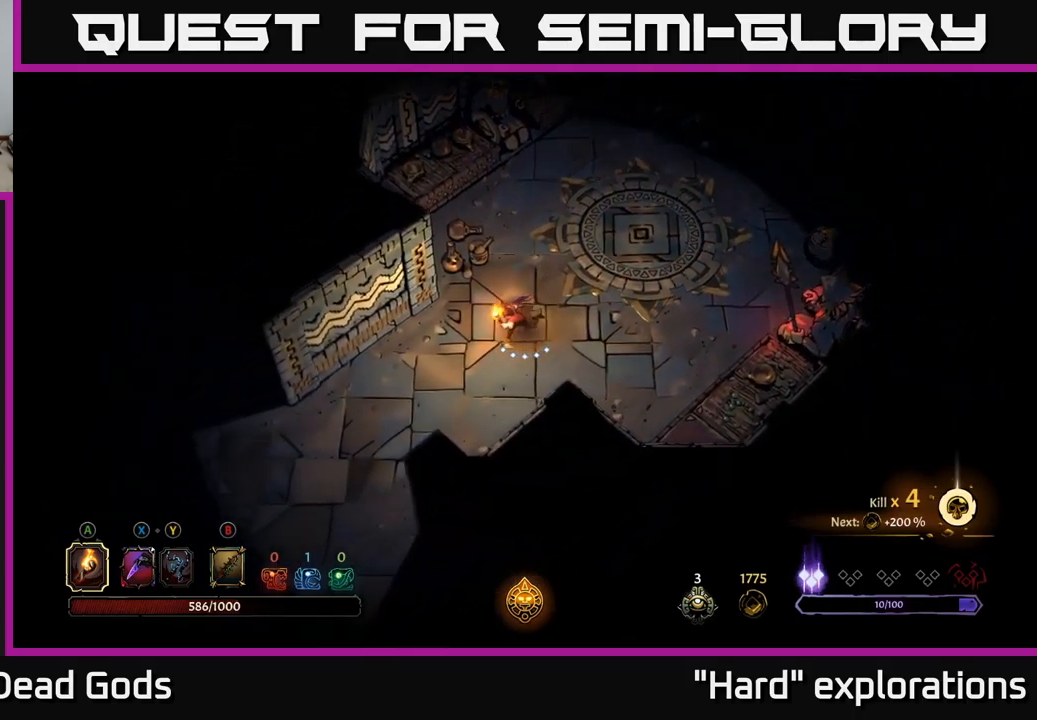
{"buttons": [], "left_stick": "down-left", "right_stick": "center", "events": []}
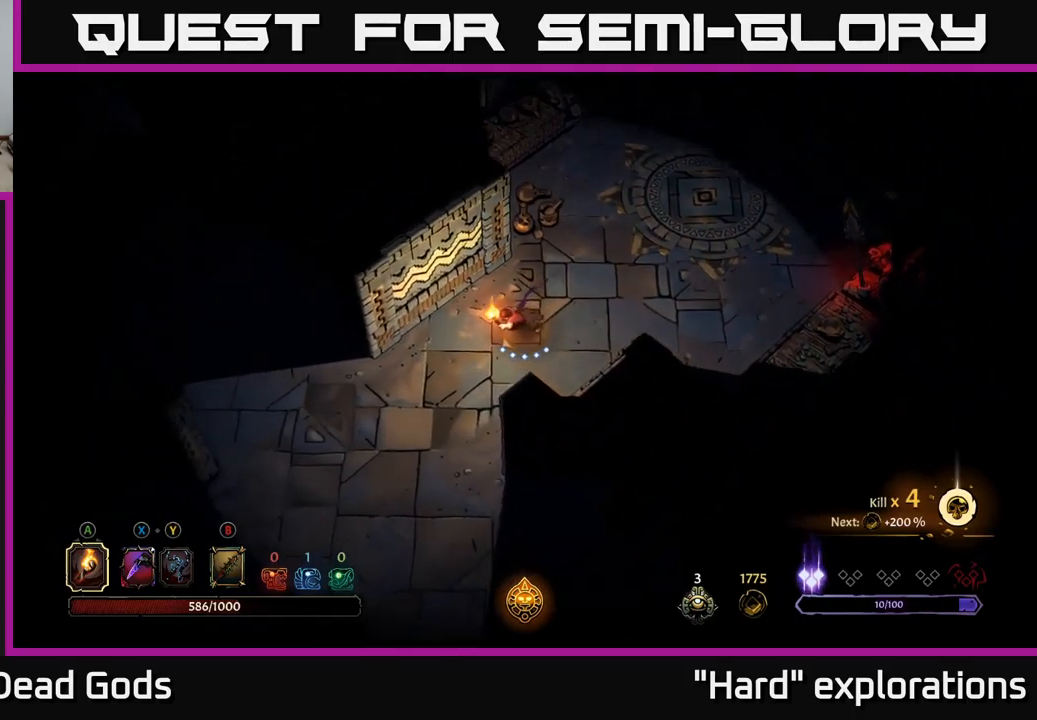
{"buttons": [], "left_stick": "down-left", "right_stick": "center", "events": []}
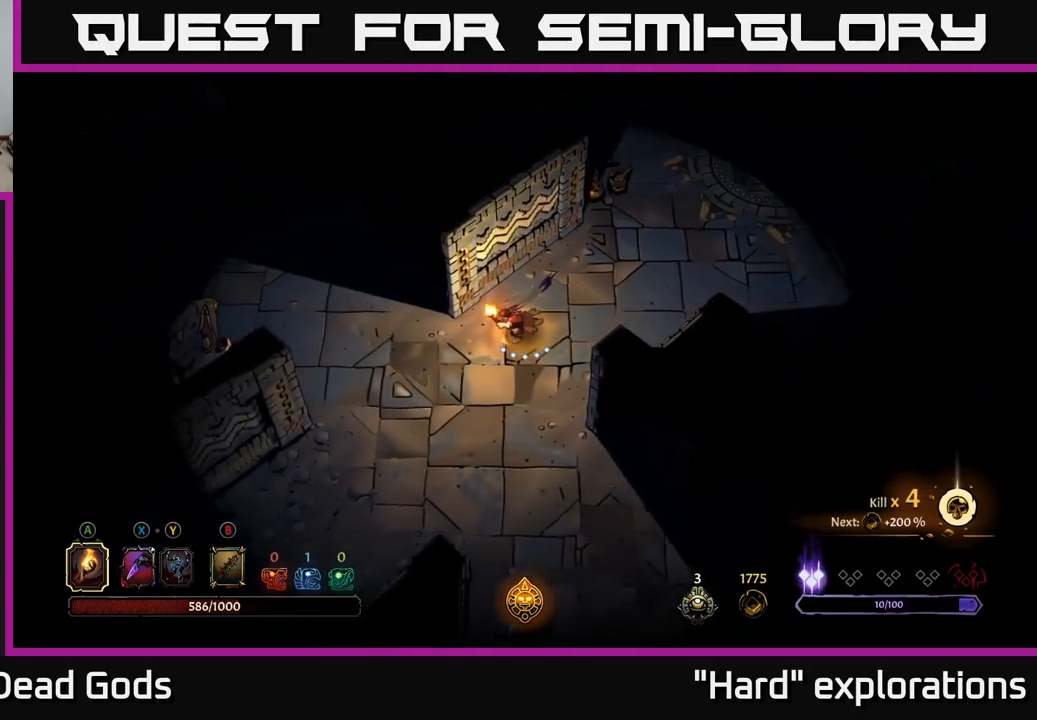
{"buttons": [], "left_stick": "up-left", "right_stick": "center", "events": [[34, "left_stick", "left"], [450, "left_stick", "up-left"]]}
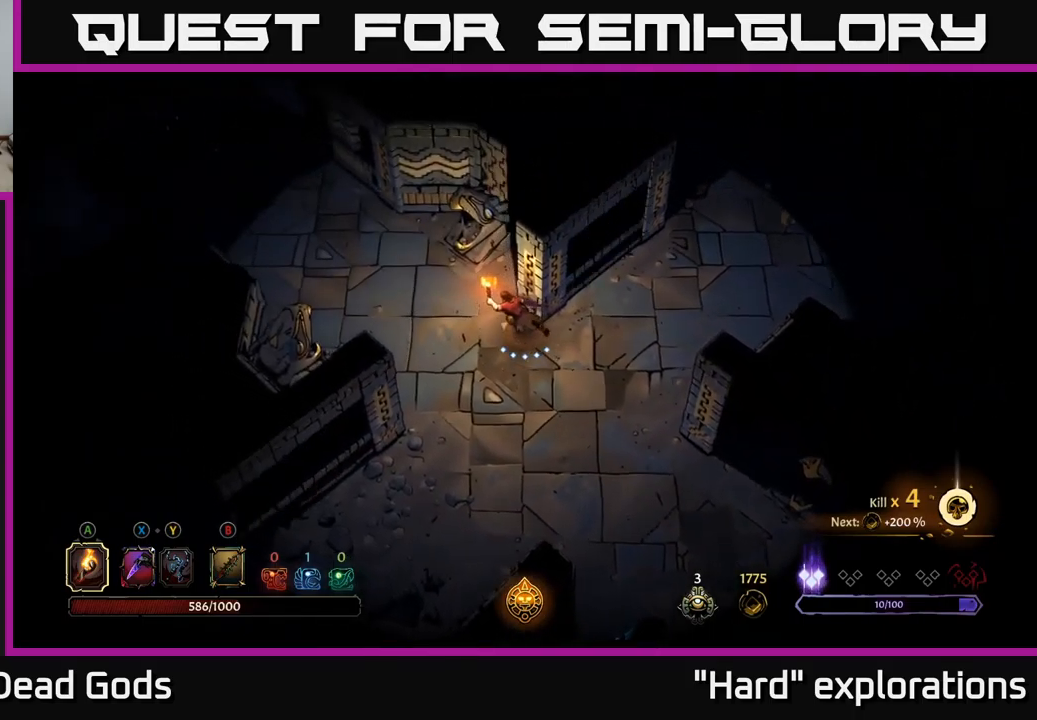
{"buttons": [], "left_stick": "up-left", "right_stick": "center", "events": []}
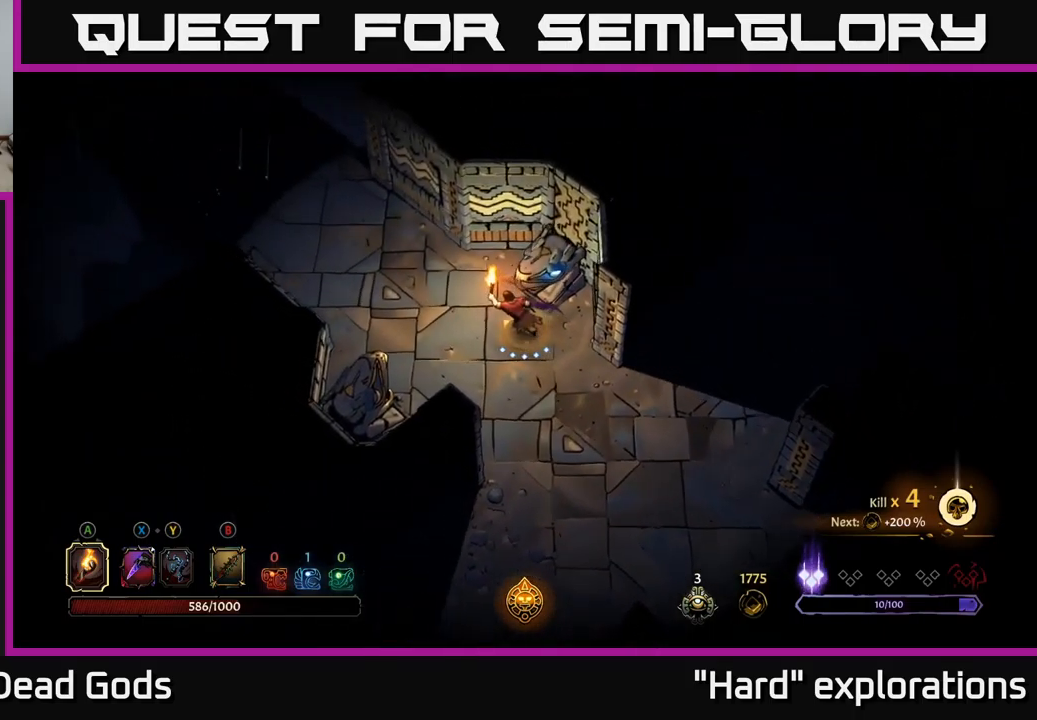
{"buttons": [], "left_stick": "up-left", "right_stick": "center", "events": [[317, "R2", "down"], [467, "R2", "up"]]}
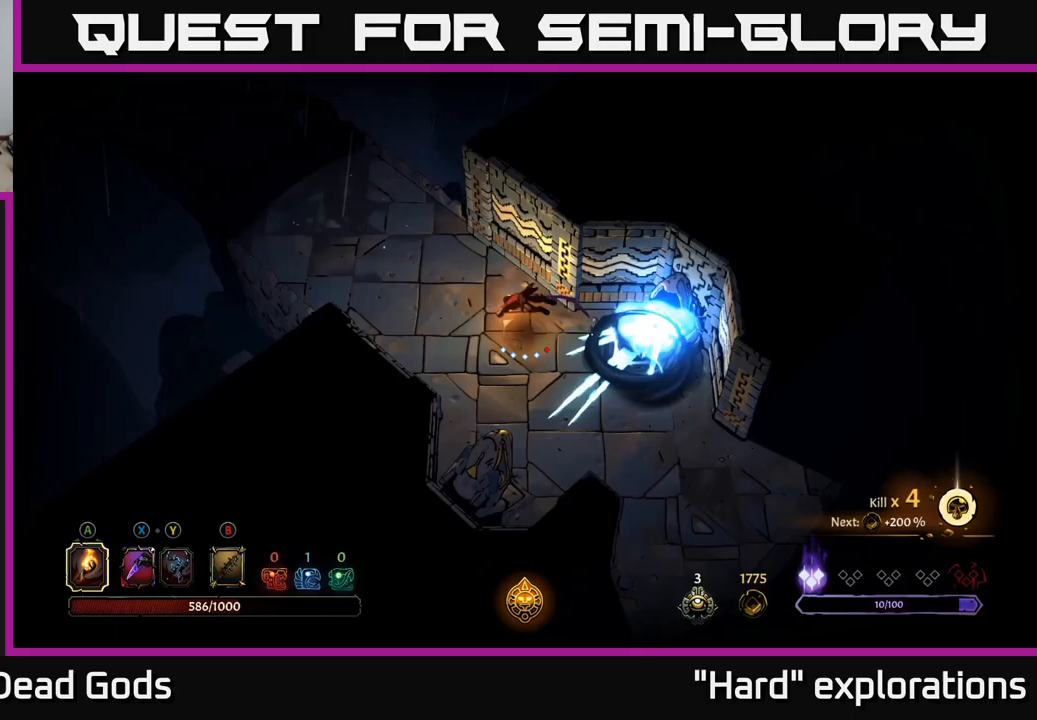
{"buttons": [], "left_stick": "up-left", "right_stick": "center", "events": []}
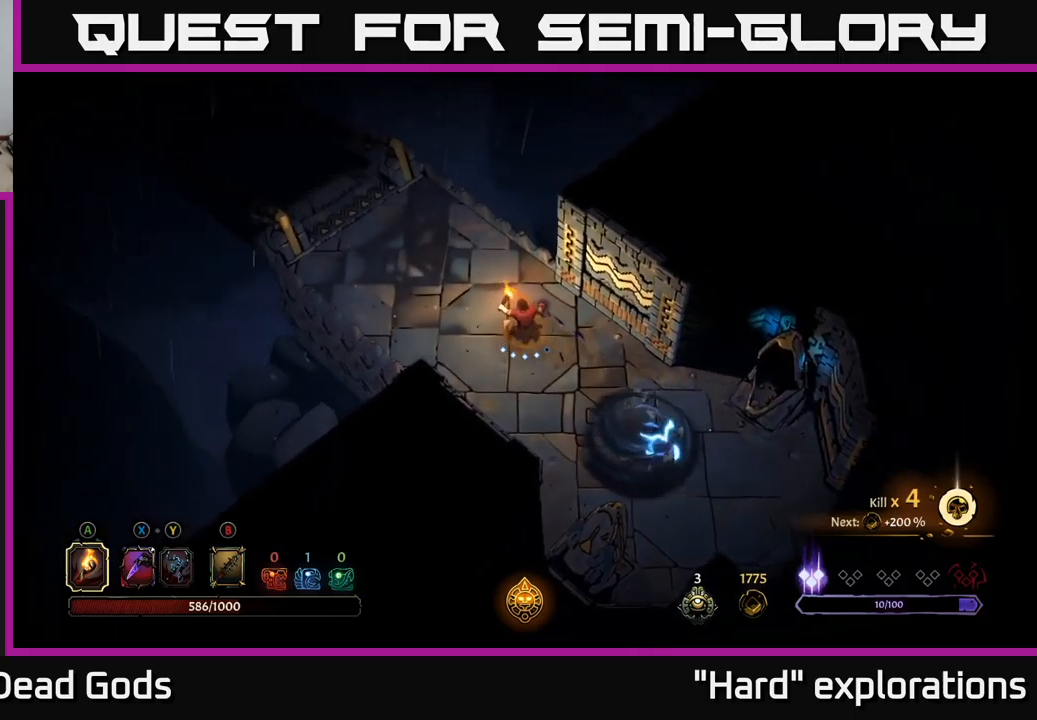
{"buttons": [], "left_stick": "up-left", "right_stick": "center", "events": []}
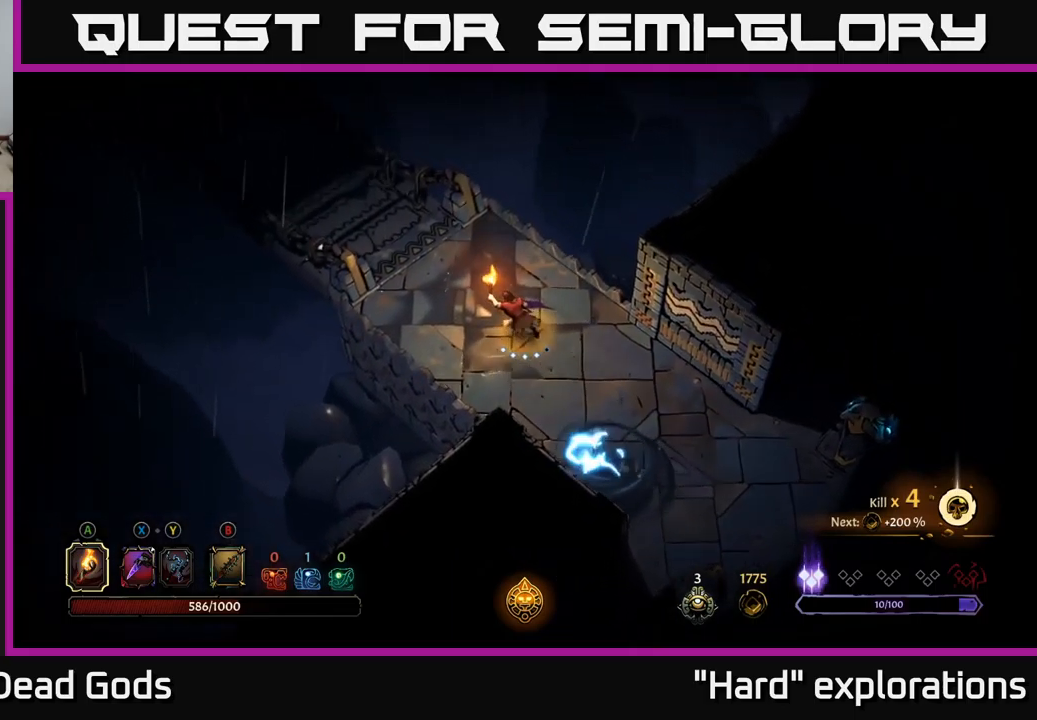
{"buttons": [], "left_stick": "up-left", "right_stick": "center", "events": []}
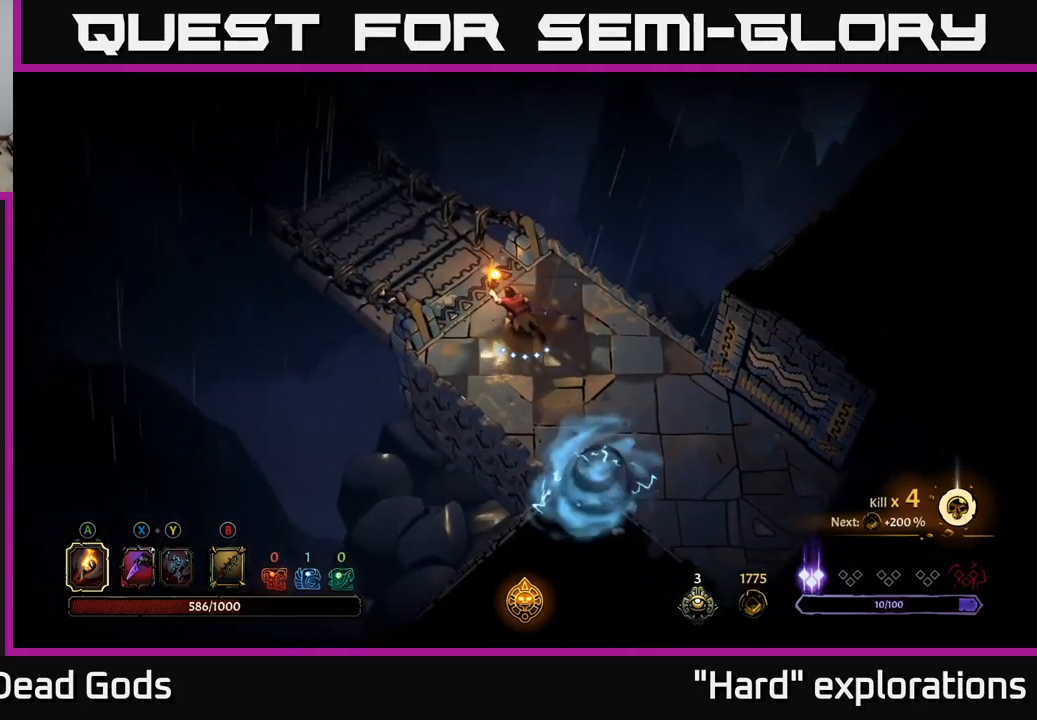
{"buttons": ["R1"], "left_stick": "up-left", "right_stick": "center", "events": [[283, "R1", "down"]]}
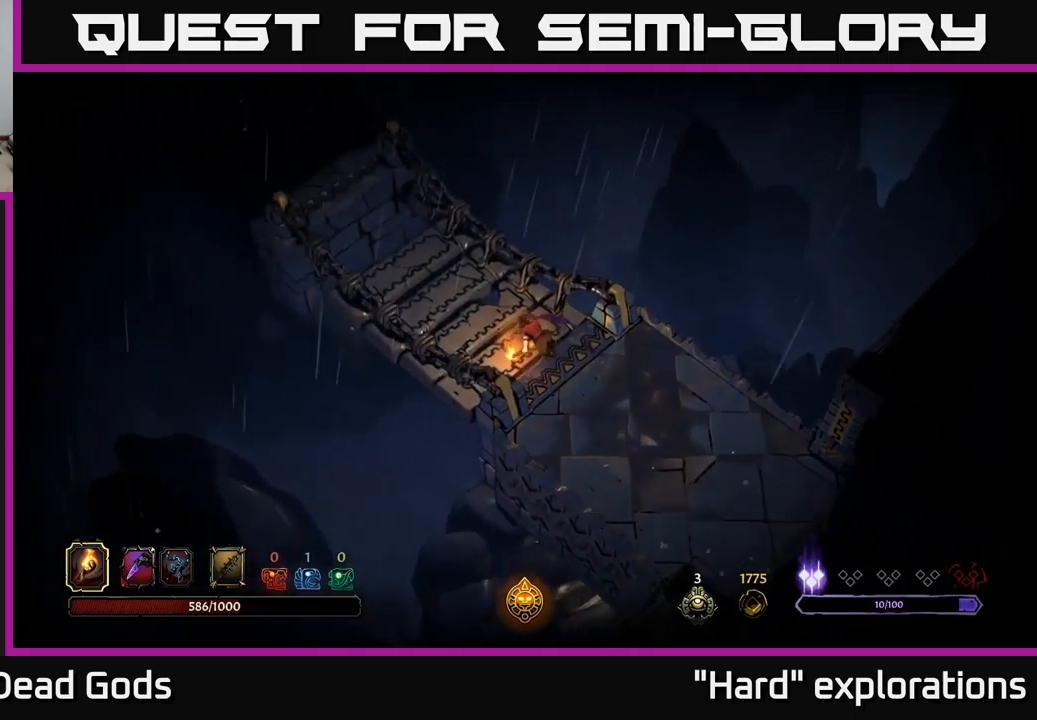
{"buttons": [], "left_stick": "center", "right_stick": "center", "events": [[50, "R1", "up"], [233, "left_stick", "center"]]}
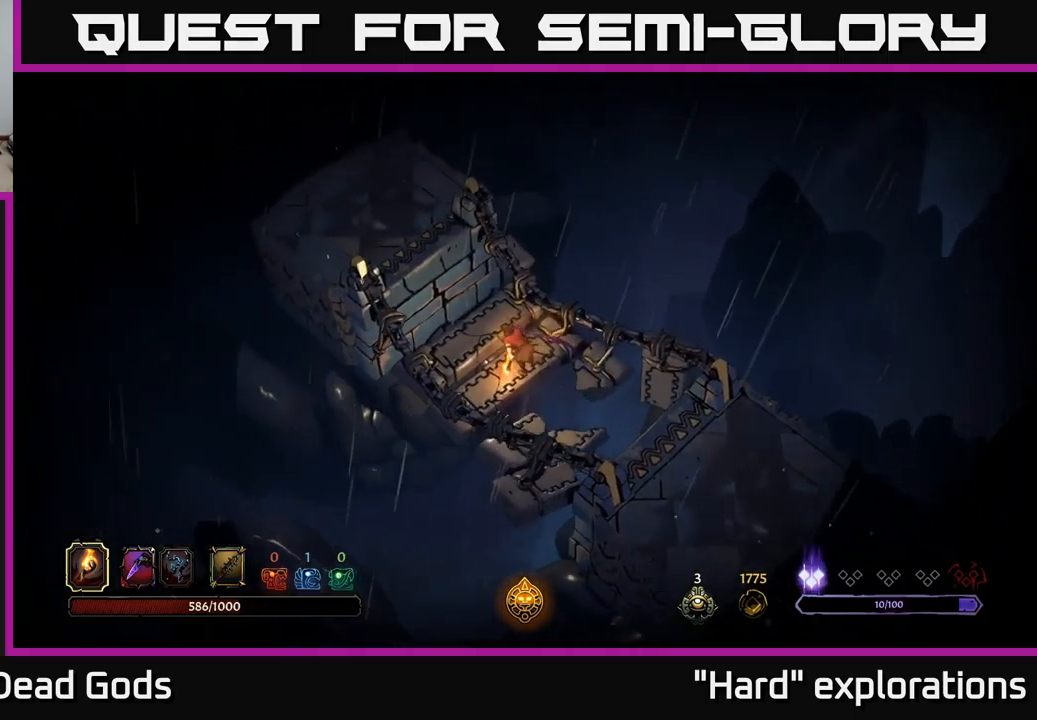
{"buttons": [], "left_stick": "center", "right_stick": "center", "events": []}
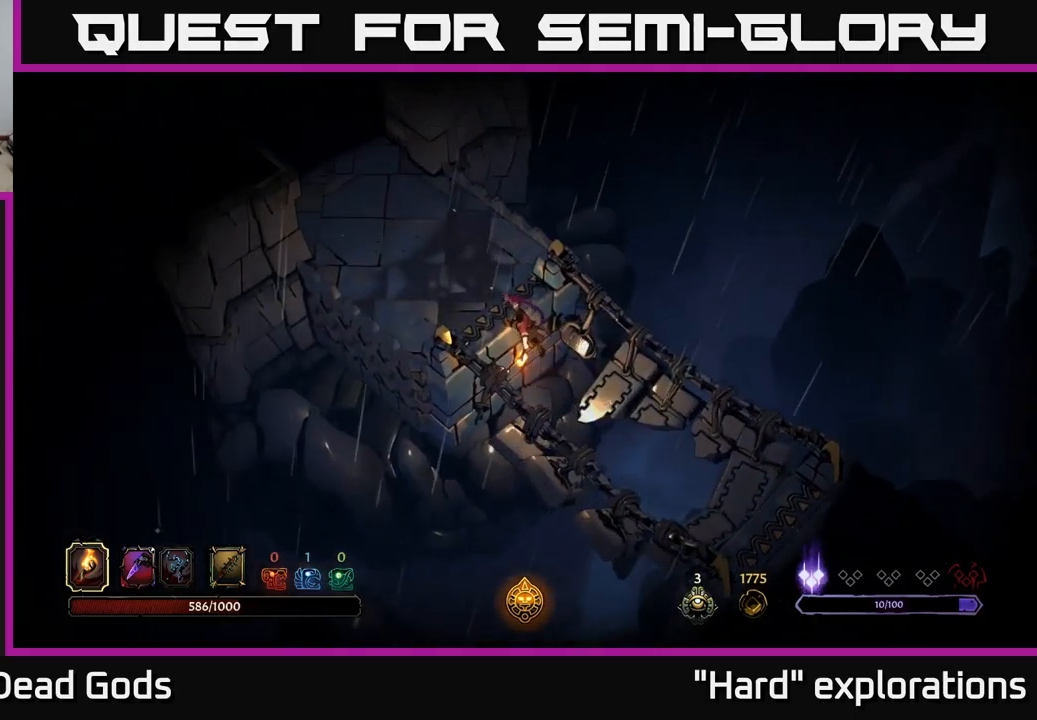
{"buttons": [], "left_stick": "up-left", "right_stick": "center", "events": [[267, "left_stick", "up-left"]]}
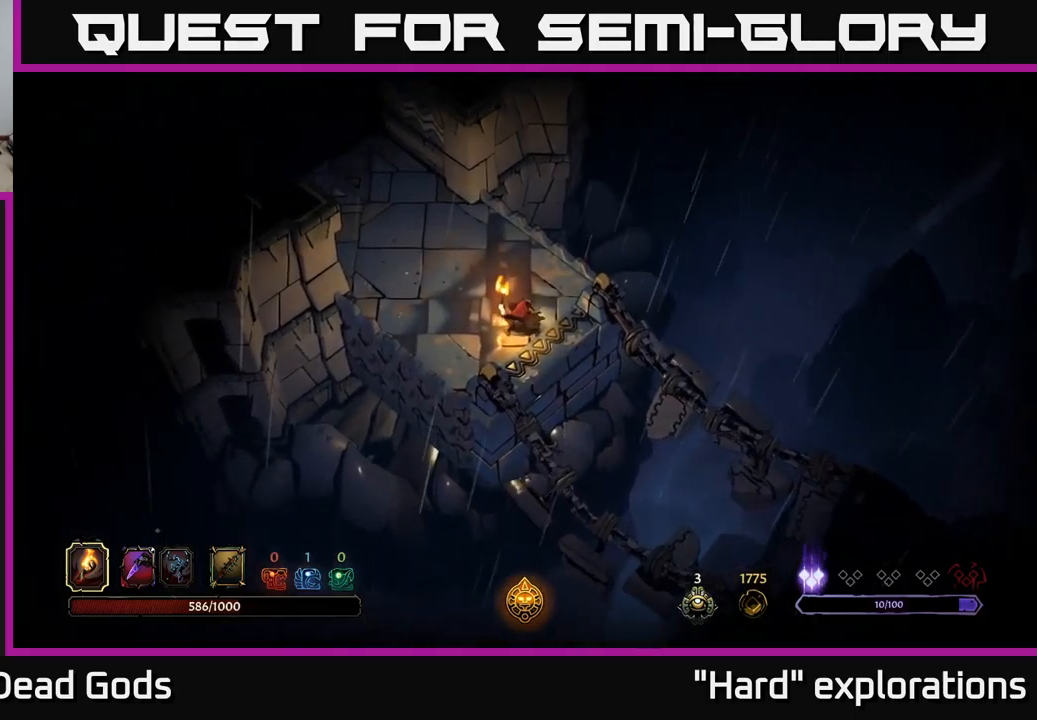
{"buttons": [], "left_stick": "up-left", "right_stick": "center", "events": []}
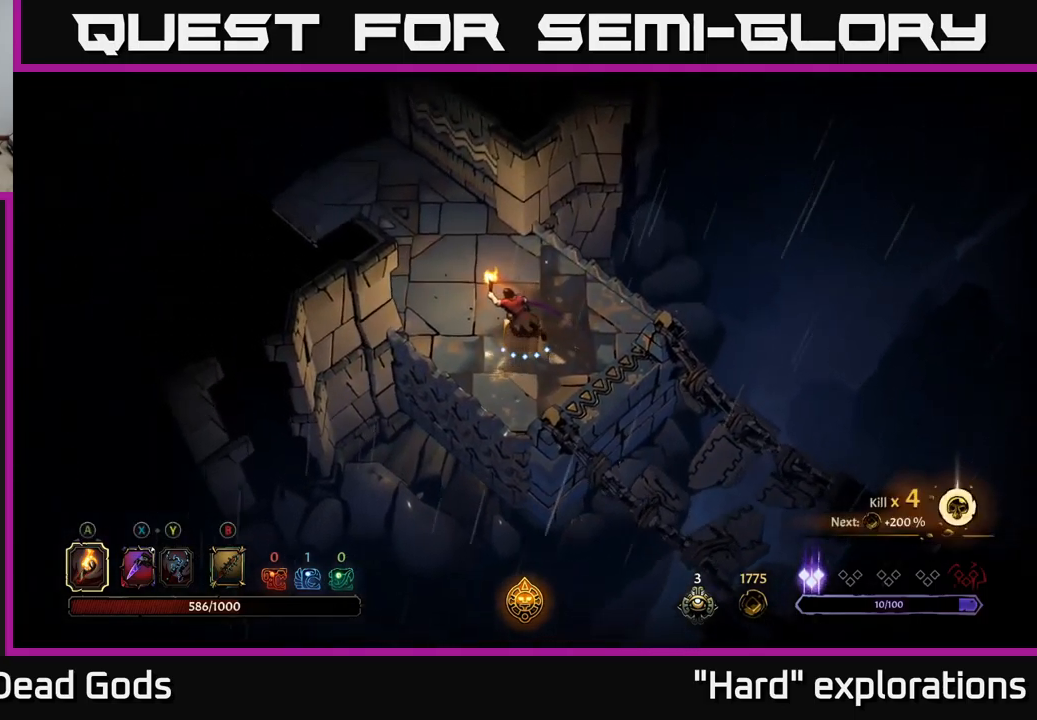
{"buttons": [], "left_stick": "up-left", "right_stick": "center", "events": []}
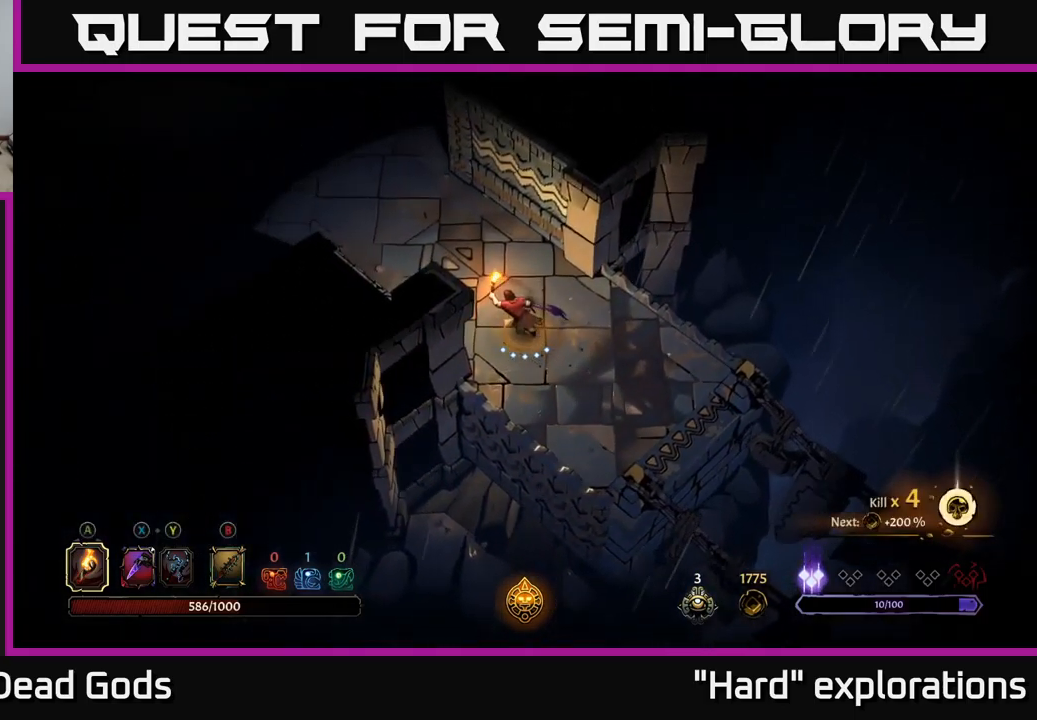
{"buttons": [], "left_stick": "up-left", "right_stick": "center", "events": []}
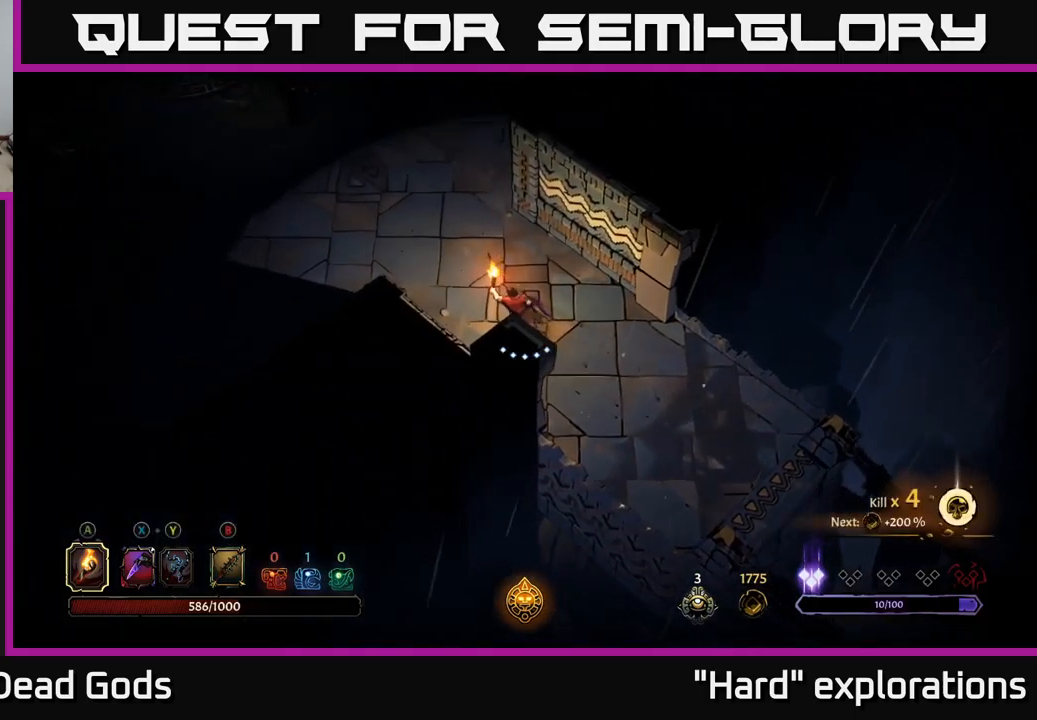
{"buttons": [], "left_stick": "up-left", "right_stick": "center", "events": []}
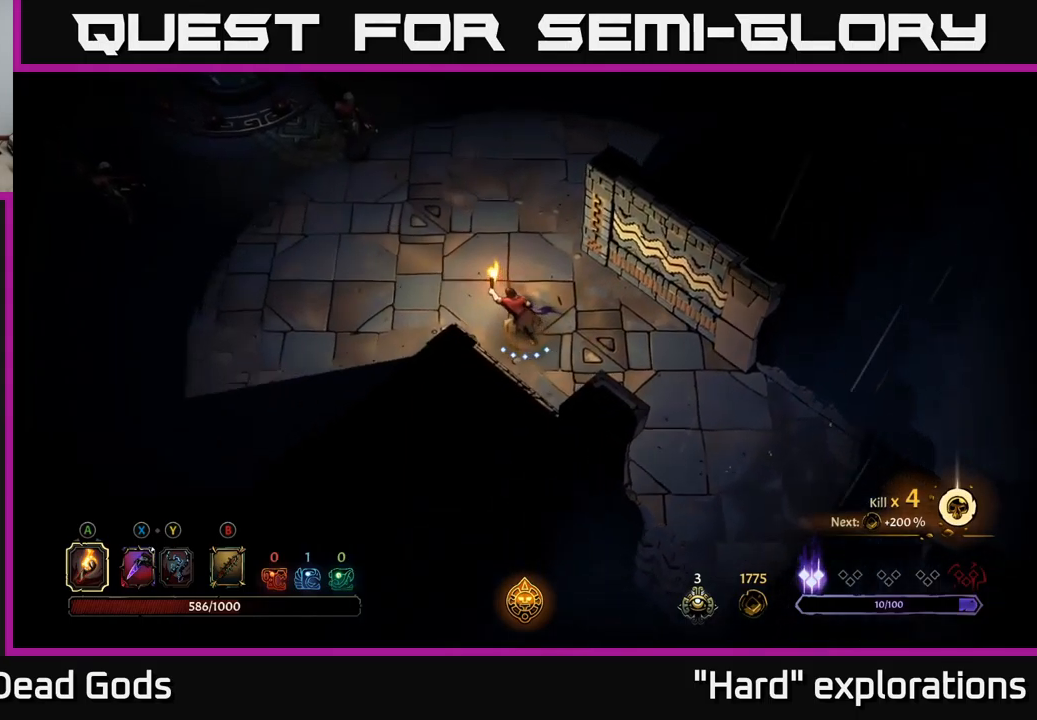
{"buttons": [], "left_stick": "up-left", "right_stick": "center", "events": []}
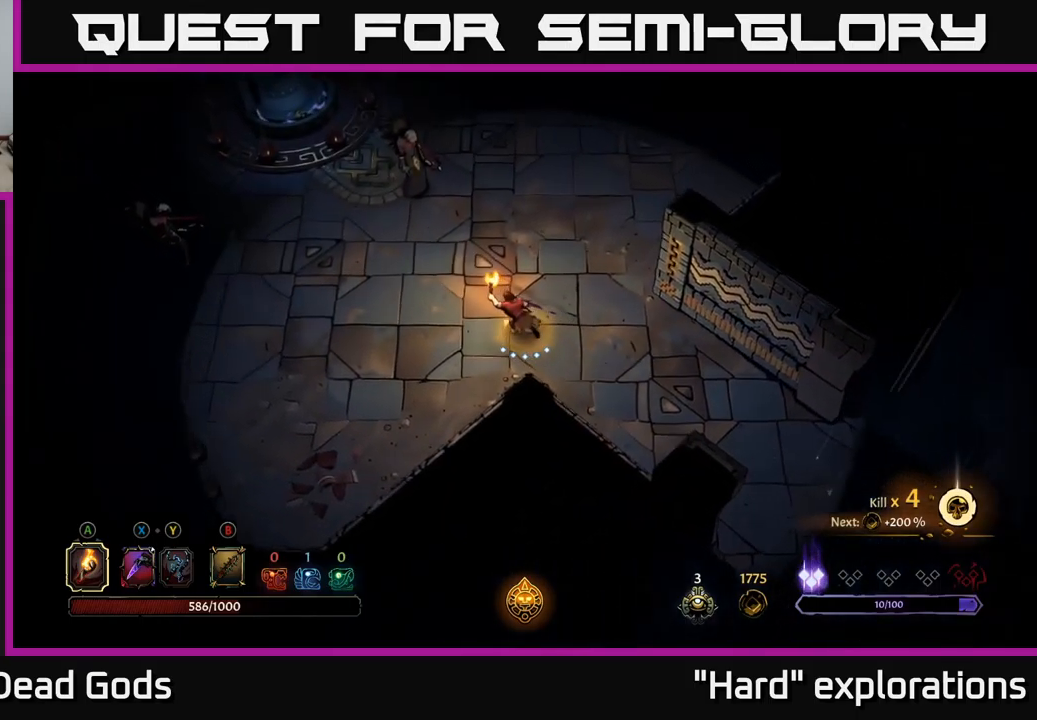
{"buttons": [], "left_stick": "up-left", "right_stick": "center", "events": [[167, "B", "down"], [217, "B", "up"], [283, "B", "down"], [367, "B", "up"]]}
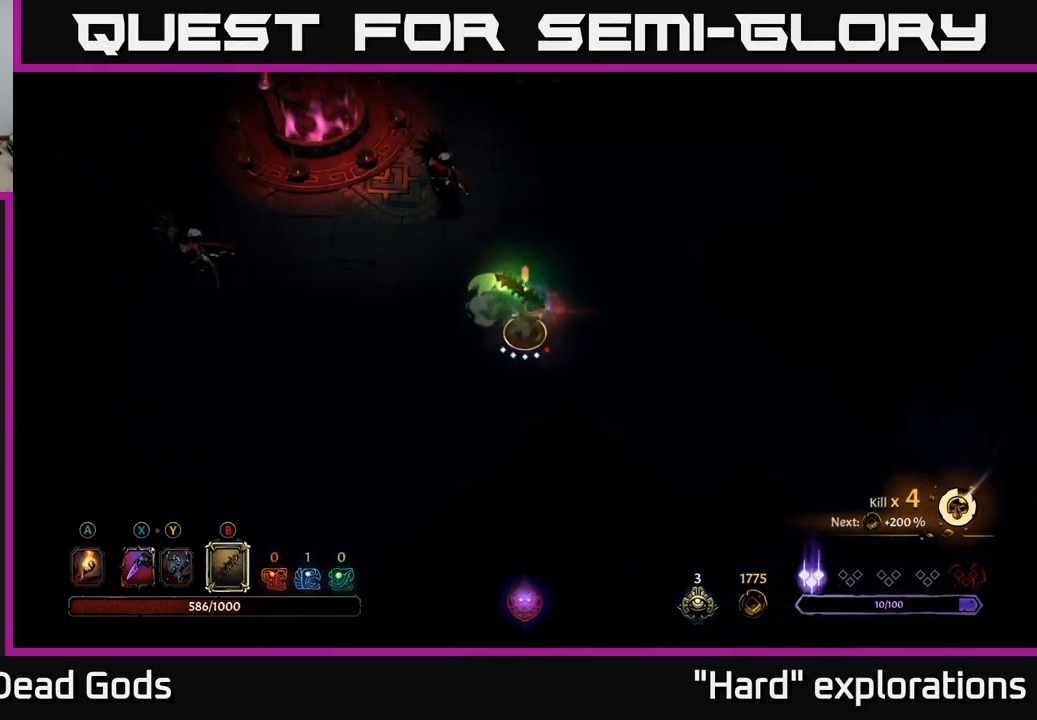
{"buttons": [], "left_stick": "up-left", "right_stick": "center", "events": []}
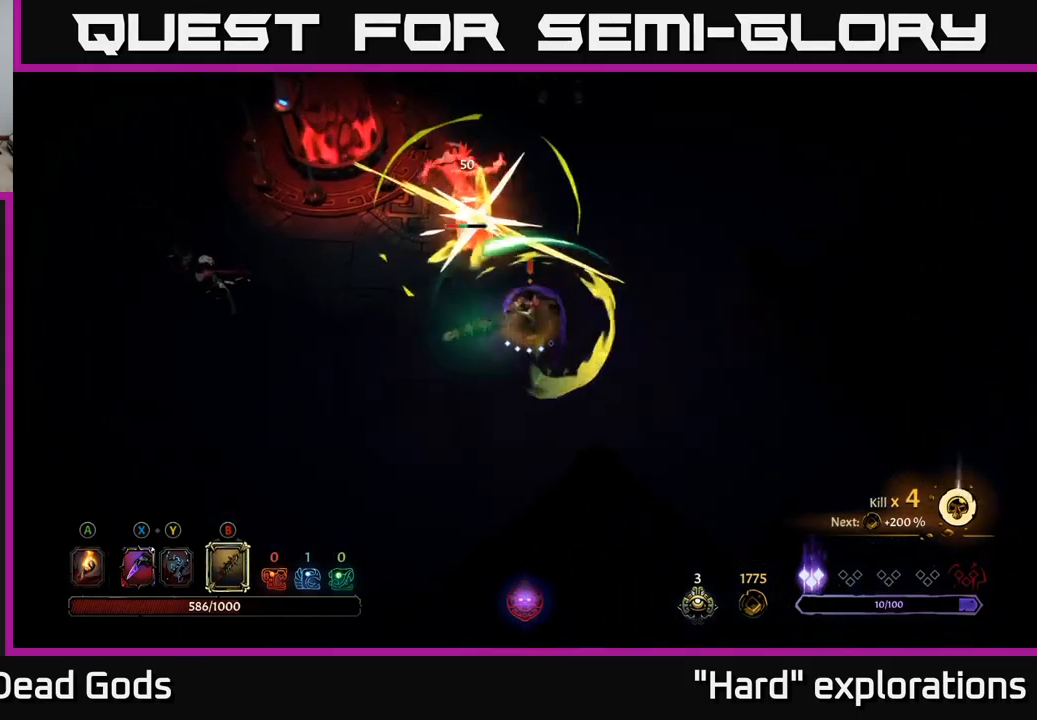
{"buttons": [], "left_stick": "up-left", "right_stick": "center", "events": [[67, "B", "down"], [183, "B", "up"]]}
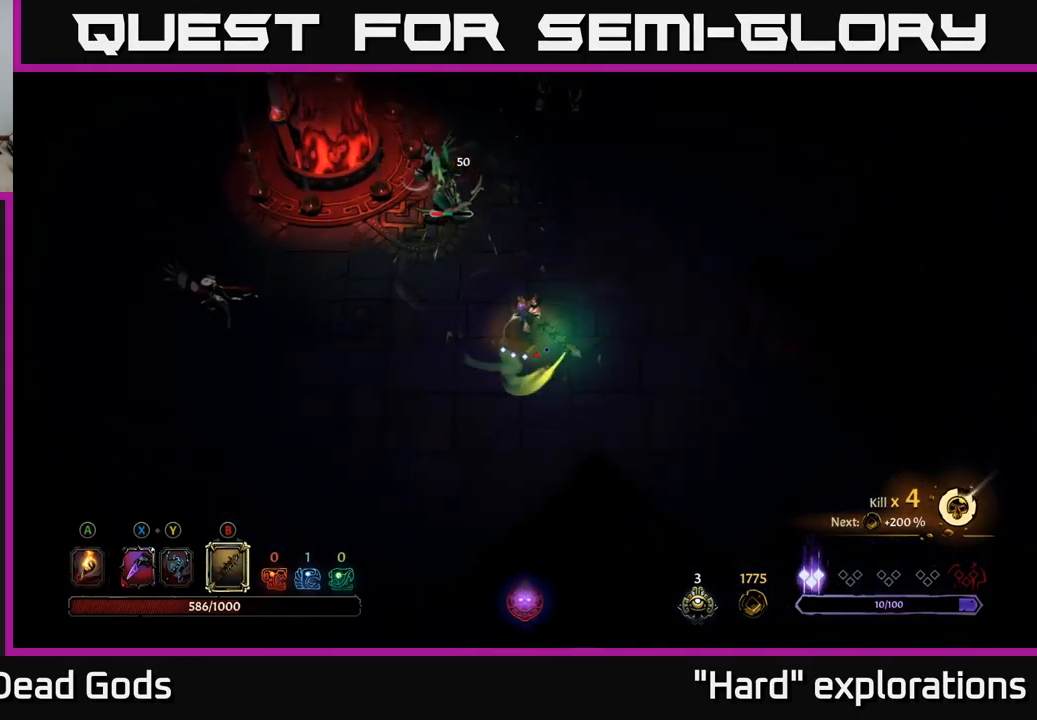
{"buttons": [], "left_stick": "up-left", "right_stick": "center", "events": []}
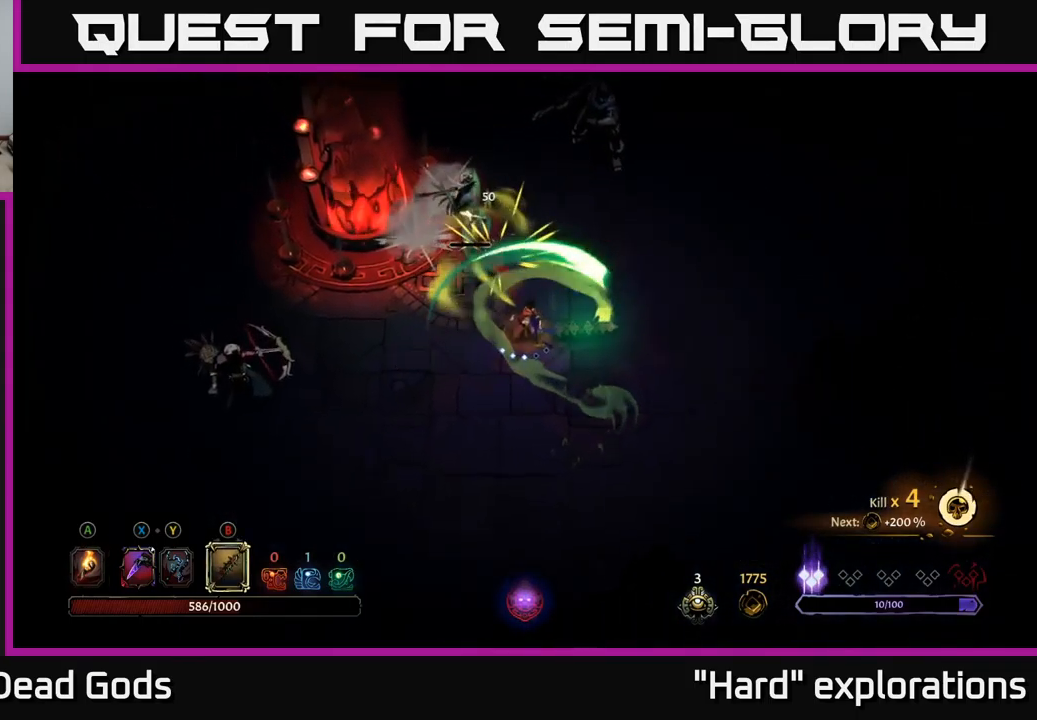
{"buttons": [], "left_stick": "left", "right_stick": "center", "events": [[333, "left_stick", "left"]]}
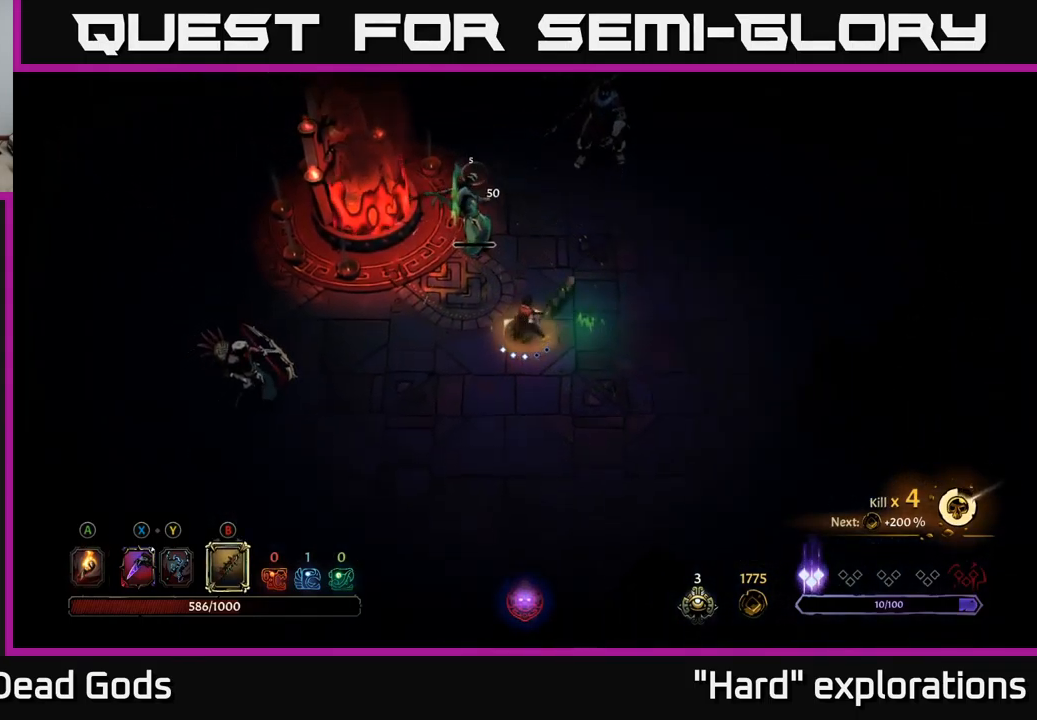
{"buttons": [], "left_stick": "left", "right_stick": "center", "events": []}
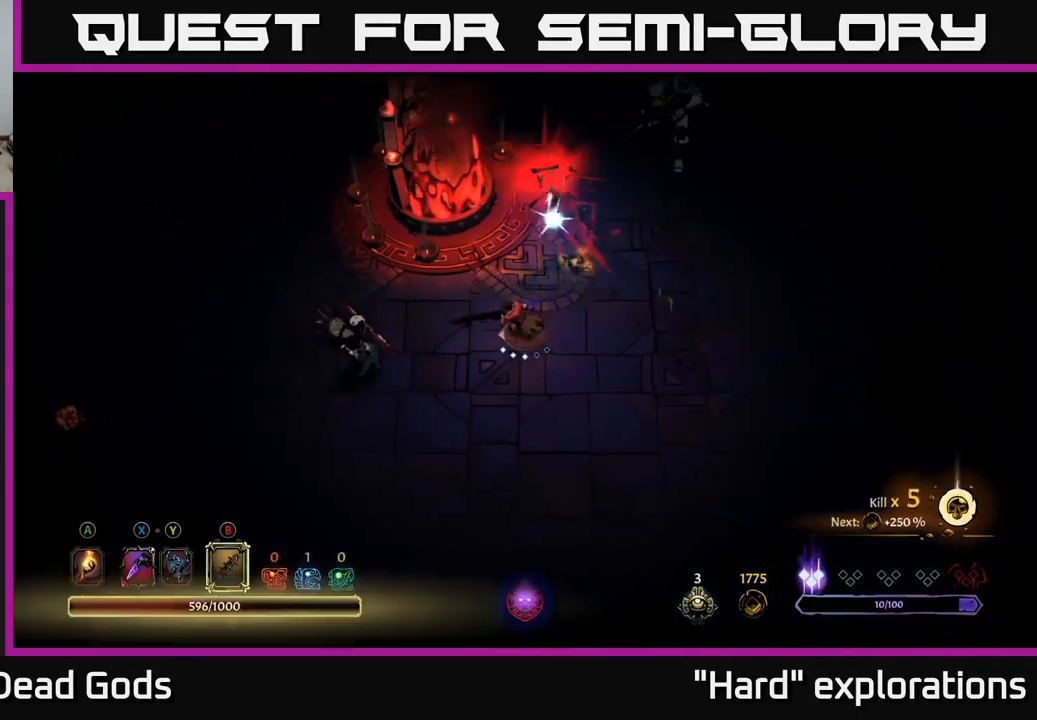
{"buttons": [], "left_stick": "left", "right_stick": "center", "events": [[17, "B", "down"], [83, "B", "up"]]}
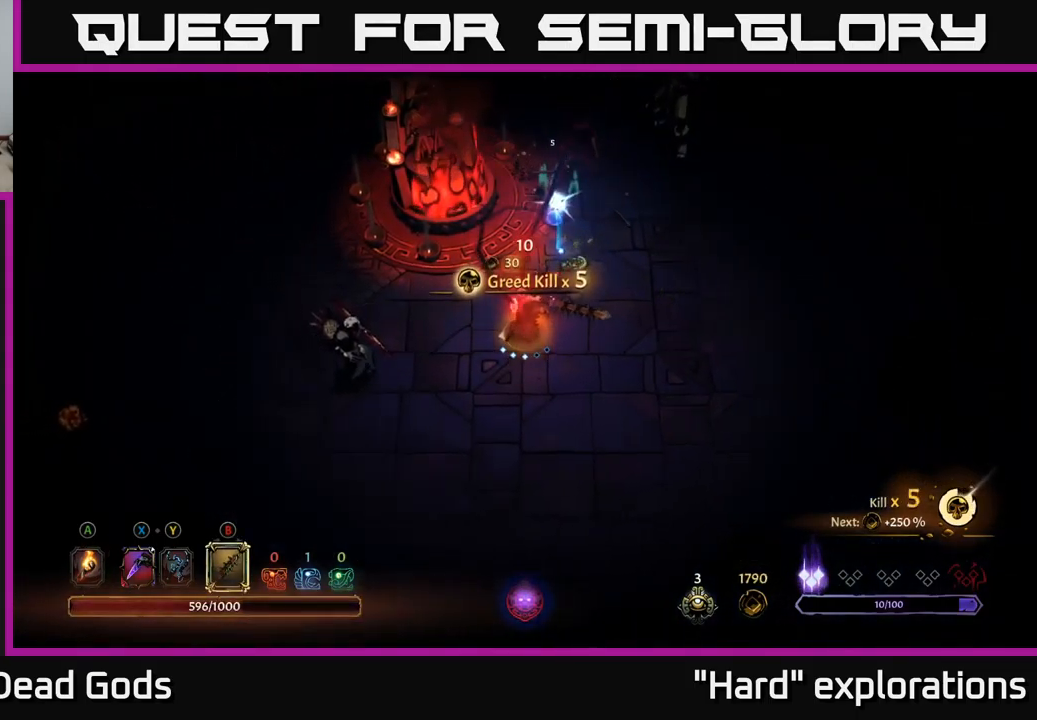
{"buttons": [], "left_stick": "left", "right_stick": "center", "events": [[300, "B", "down"], [400, "B", "up"]]}
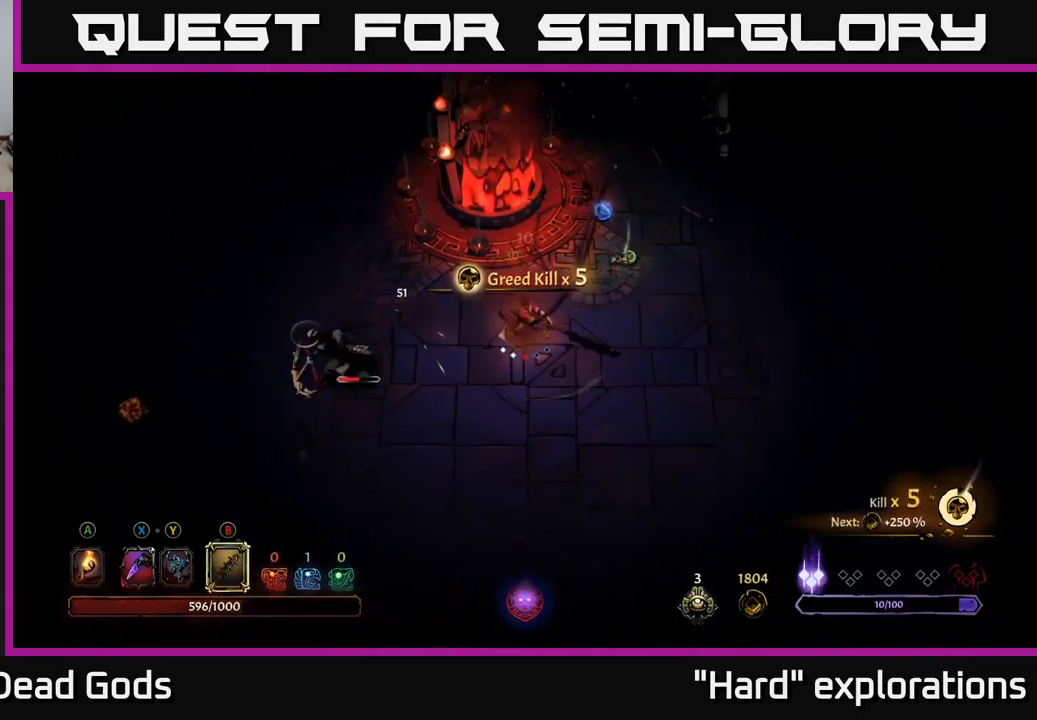
{"buttons": [], "left_stick": "left", "right_stick": "center", "events": []}
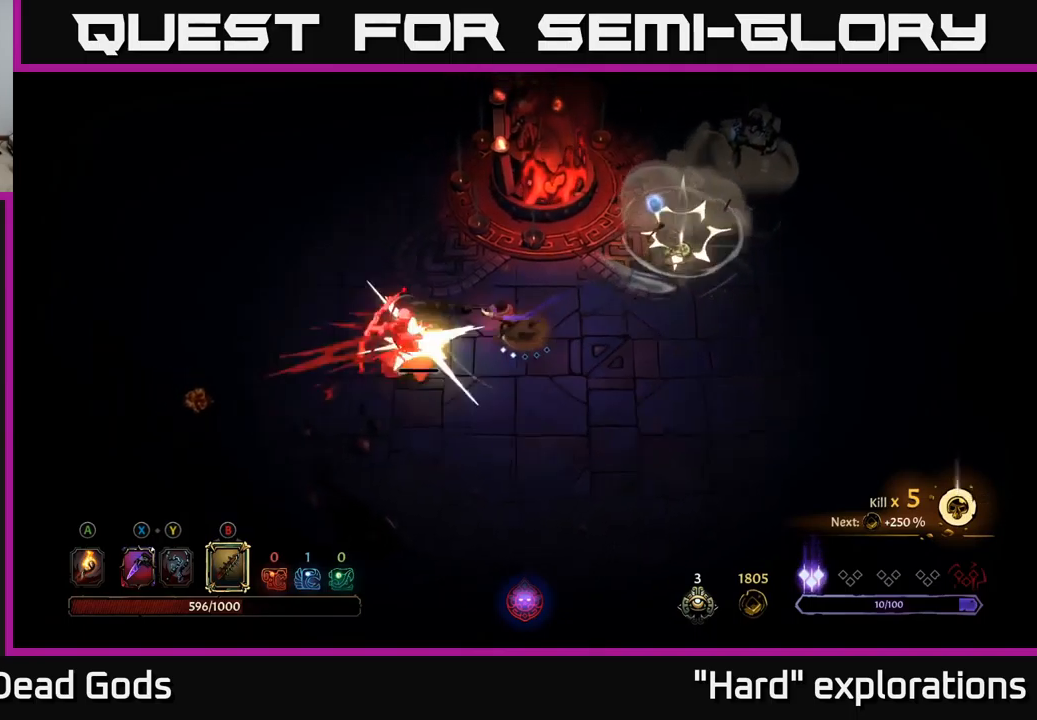
{"buttons": [], "left_stick": "up-left", "right_stick": "center", "events": [[267, "R2", "down"], [317, "left_stick", "up-left"], [400, "R2", "up"]]}
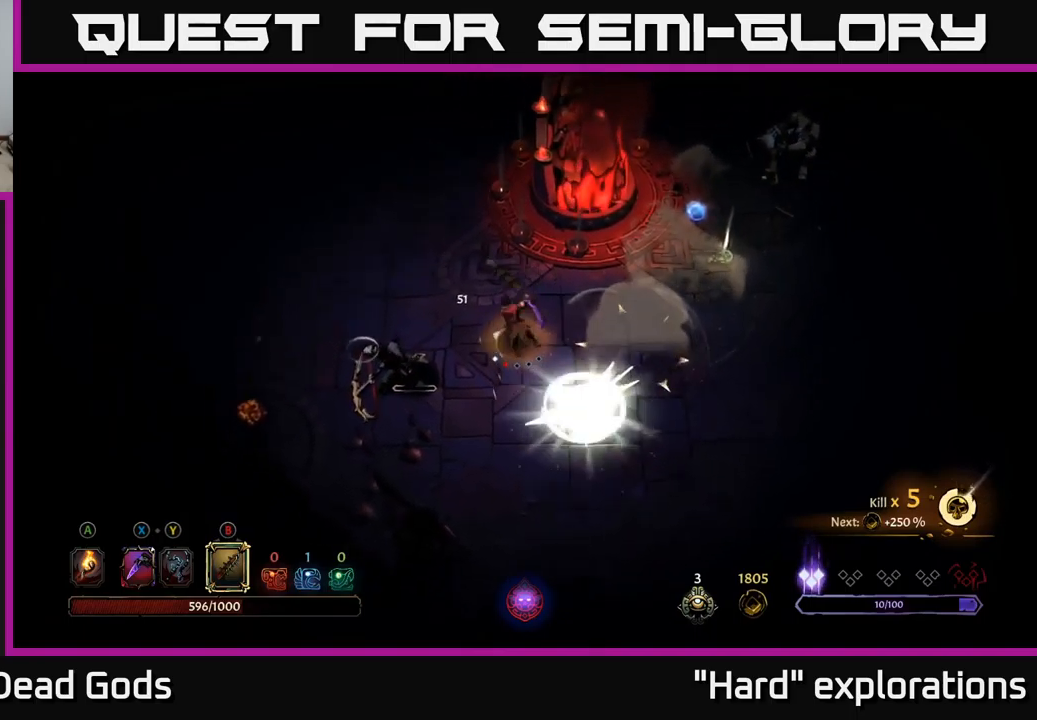
{"buttons": [], "left_stick": "left", "right_stick": "center", "events": [[317, "left_stick", "left"]]}
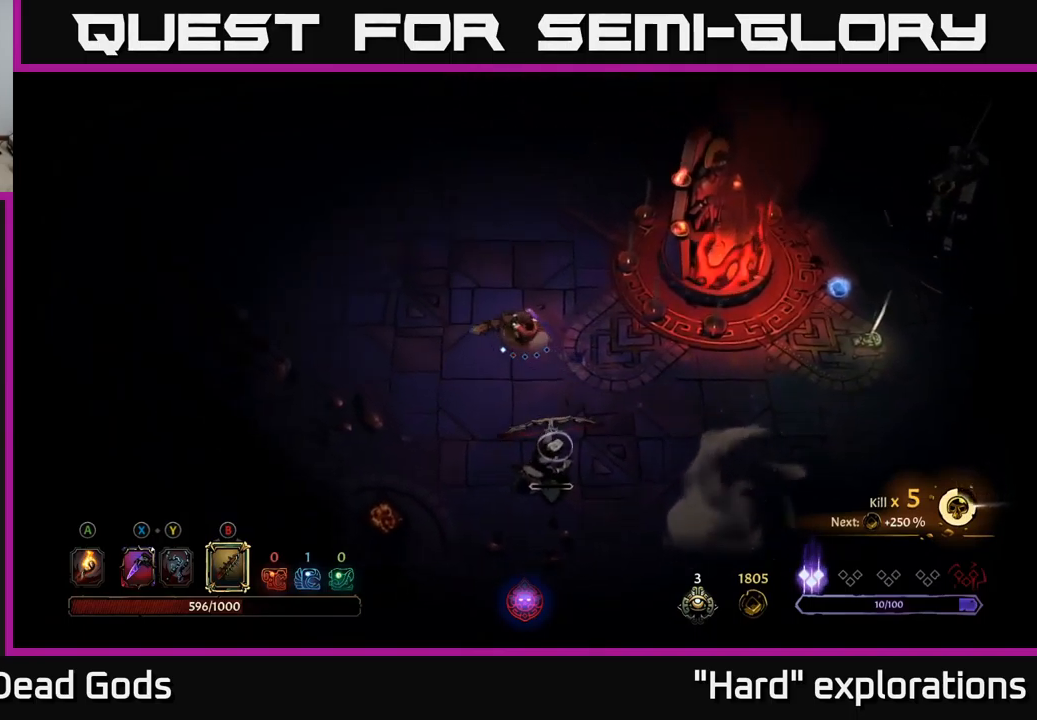
{"buttons": [], "left_stick": "down", "right_stick": "center", "events": [[150, "left_stick", "down"], [184, "B", "down"], [267, "B", "up"]]}